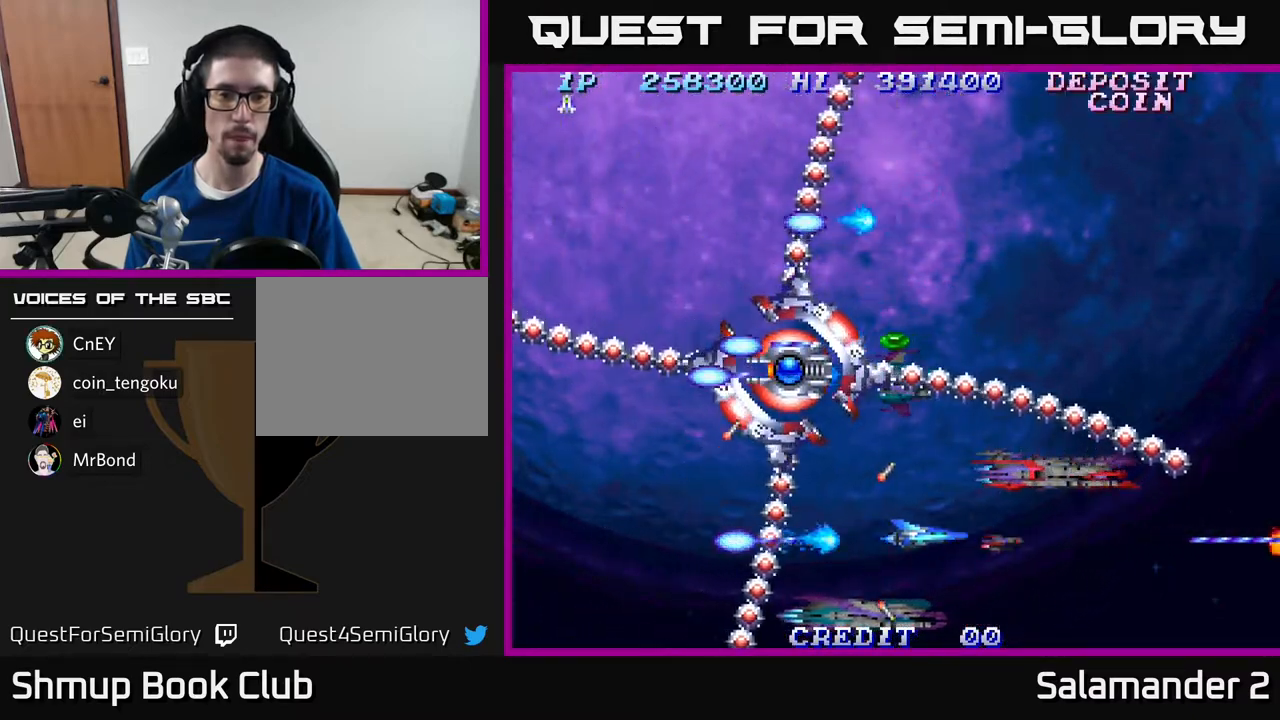
Gameplay with a controller (Xbox layout); each line is a JSON object with the inputs held at the frame after it. "events" lists button and stick changes between this image and that frame as [ms after this image, input, new state], when the widget could be followed in between. Not read: left_stick.
{"buttons": ["A"], "right_stick": "center", "events": [[167, "DPAD_RIGHT", "down"], [217, "DPAD_RIGHT", "up"]]}
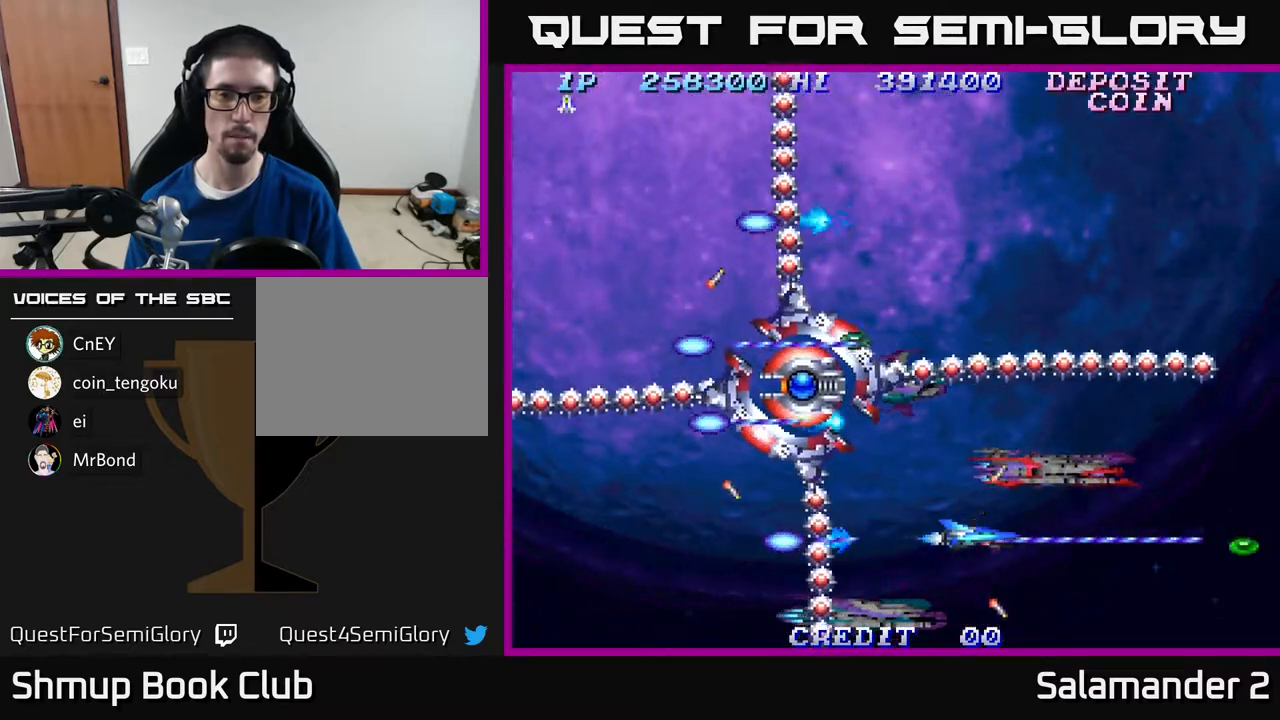
{"buttons": ["A", "DPAD_RIGHT"], "right_stick": "center", "events": [[67, "DPAD_RIGHT", "down"], [150, "DPAD_RIGHT", "up"], [467, "DPAD_RIGHT", "down"]]}
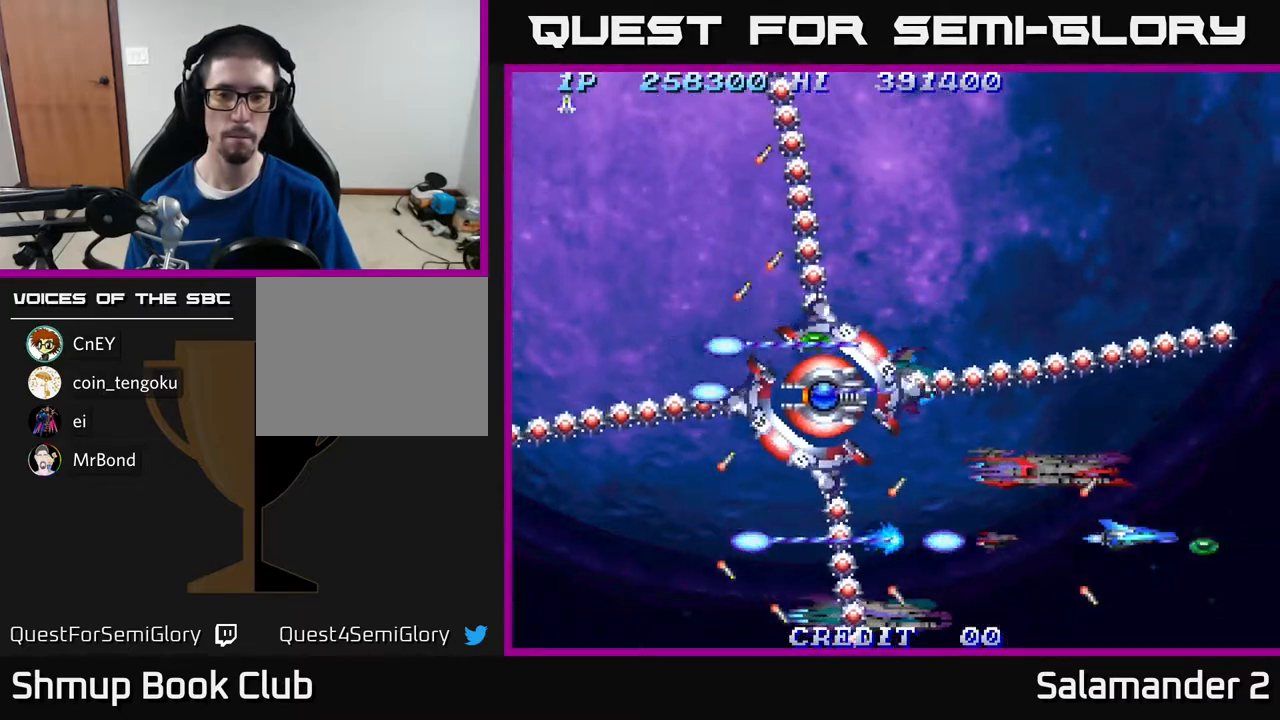
{"buttons": ["A"], "right_stick": "center", "events": [[50, "DPAD_RIGHT", "up"]]}
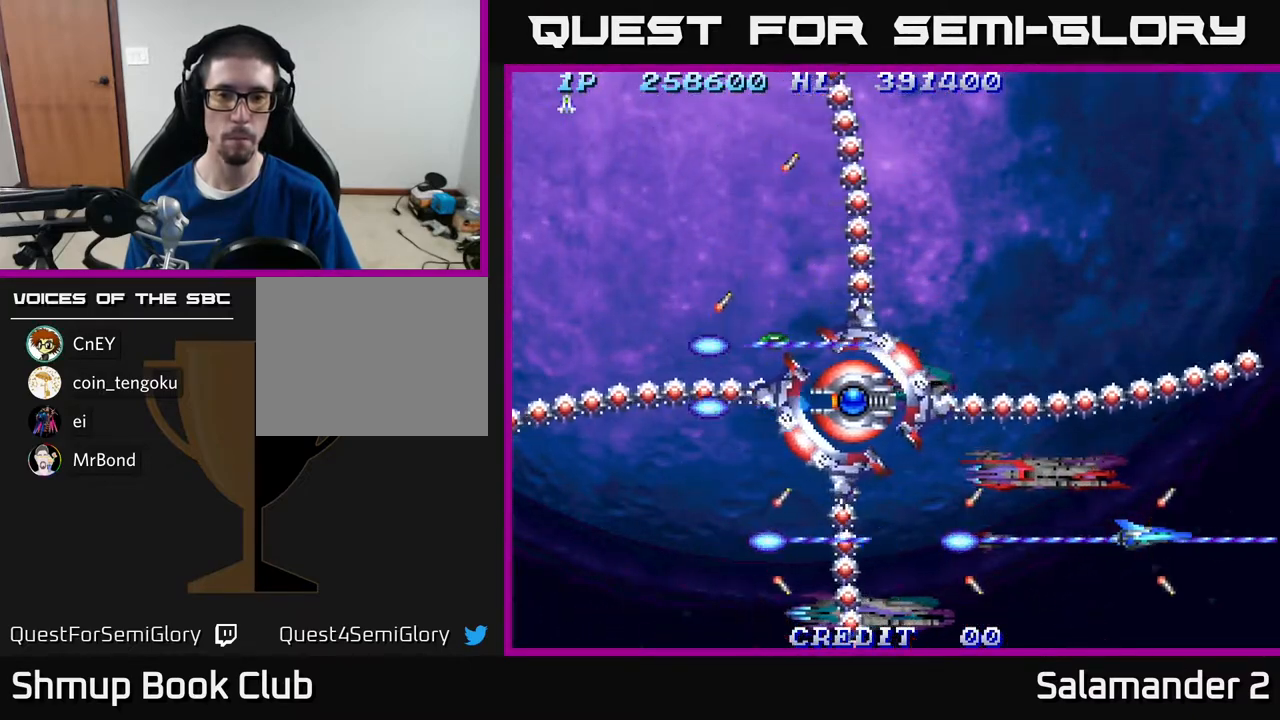
{"buttons": ["A"], "right_stick": "center", "events": [[200, "DPAD_LEFT", "down"], [350, "DPAD_LEFT", "up"]]}
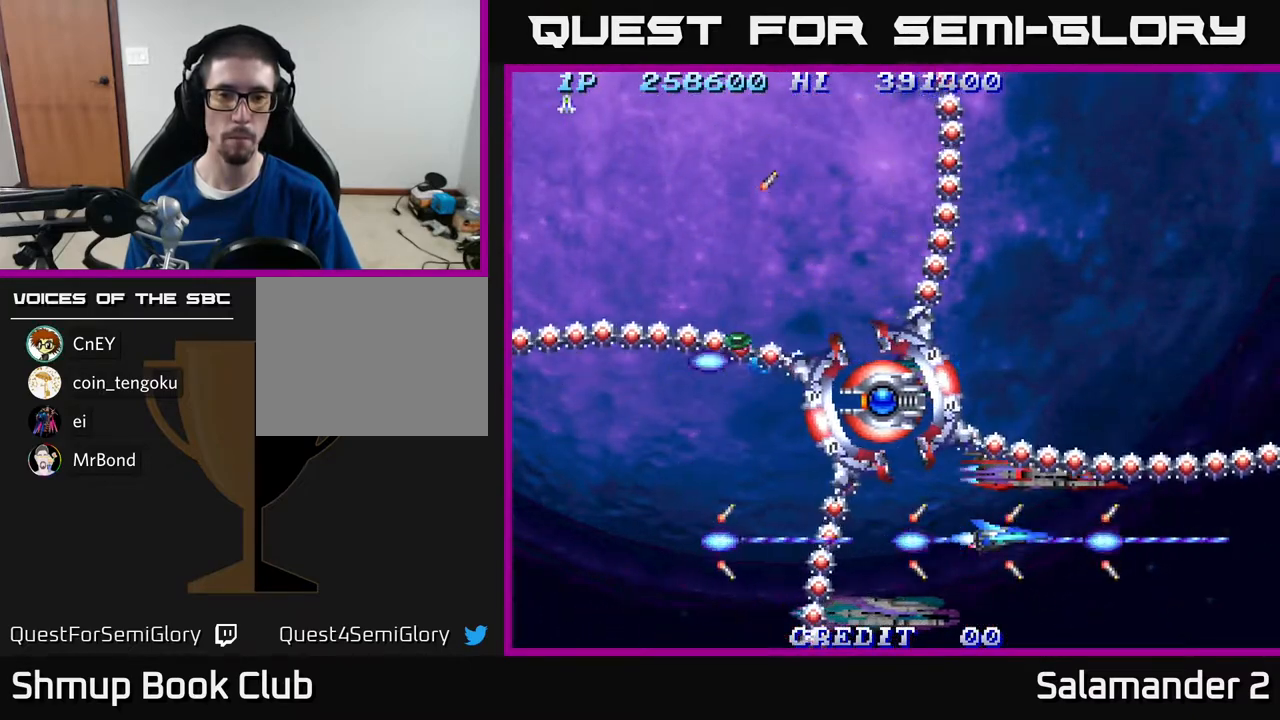
{"buttons": ["A", "DPAD_LEFT"], "right_stick": "center", "events": [[117, "DPAD_LEFT", "down"], [183, "DPAD_LEFT", "up"], [433, "DPAD_LEFT", "down"]]}
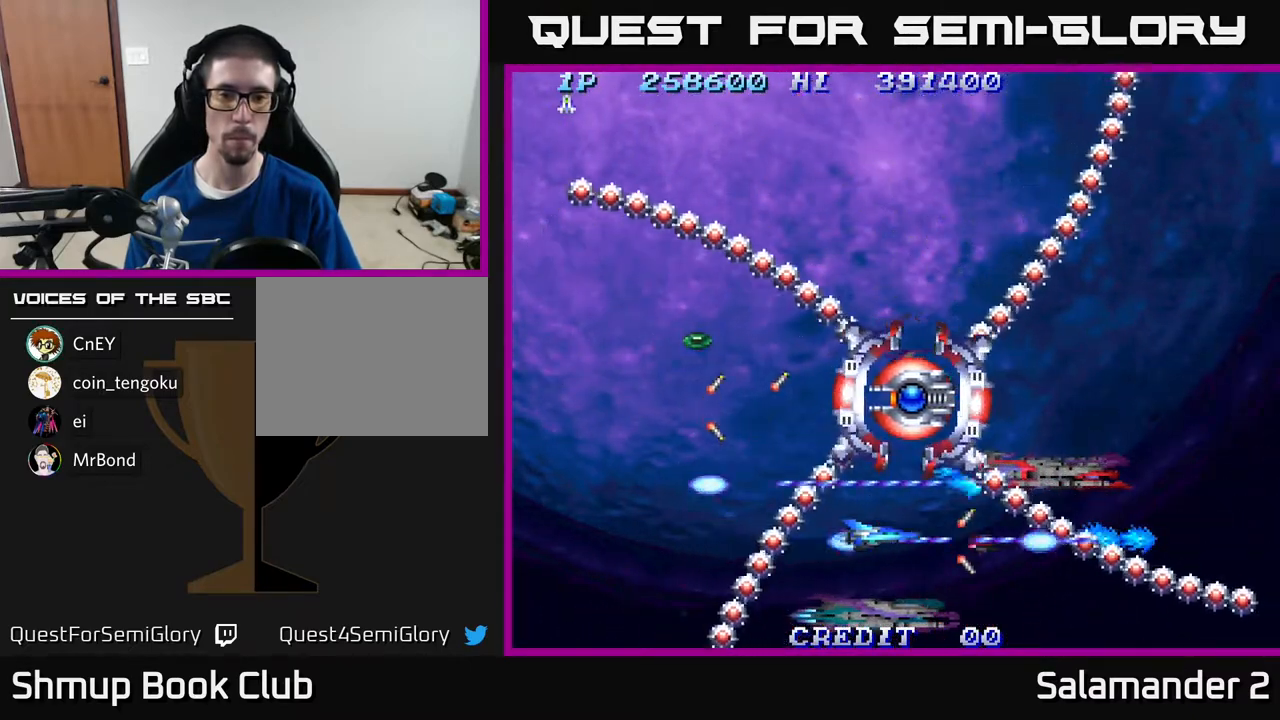
{"buttons": ["A"], "right_stick": "center", "events": [[17, "DPAD_LEFT", "up"], [333, "DPAD_LEFT", "down"], [383, "DPAD_LEFT", "up"]]}
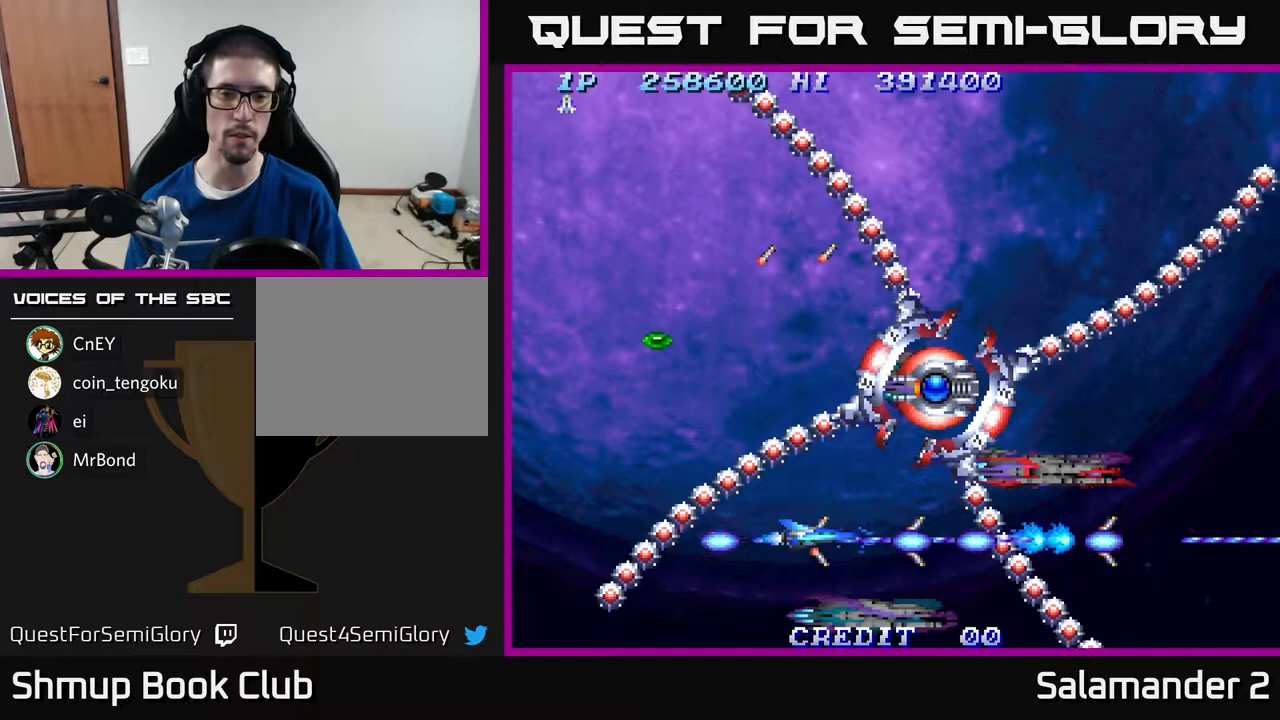
{"buttons": ["A"], "right_stick": "center", "events": [[250, "DPAD_UP", "down"], [300, "DPAD_UP", "up"]]}
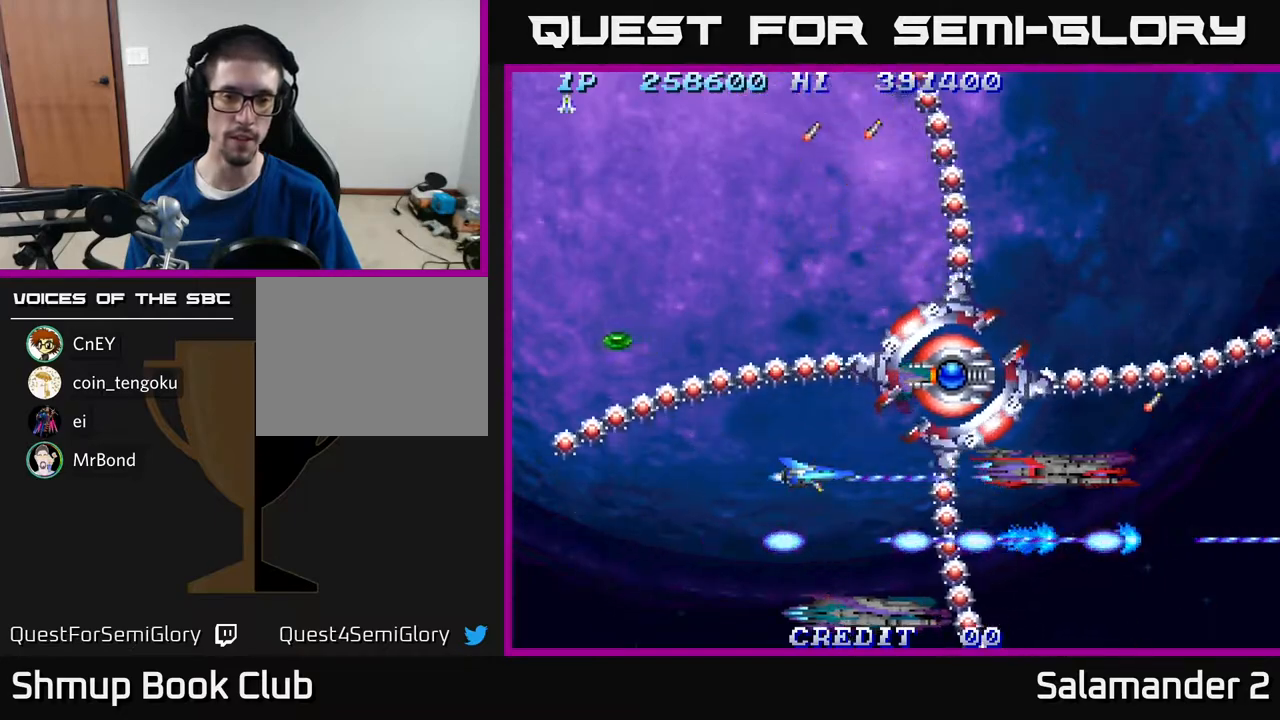
{"buttons": ["A"], "right_stick": "center", "events": [[100, "DPAD_UP", "down"], [167, "DPAD_UP", "up"], [400, "DPAD_UP", "down"], [467, "DPAD_UP", "up"]]}
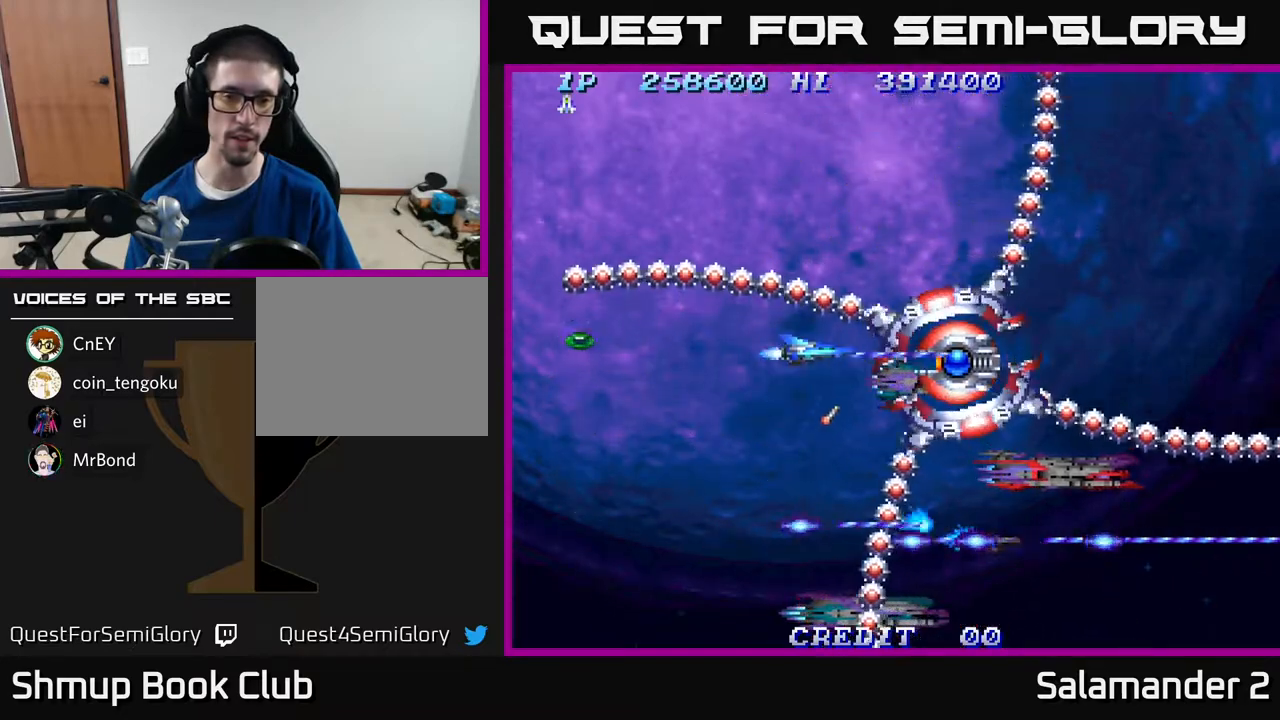
{"buttons": ["A", "DPAD_LEFT"], "right_stick": "center", "events": [[167, "DPAD_LEFT", "down"]]}
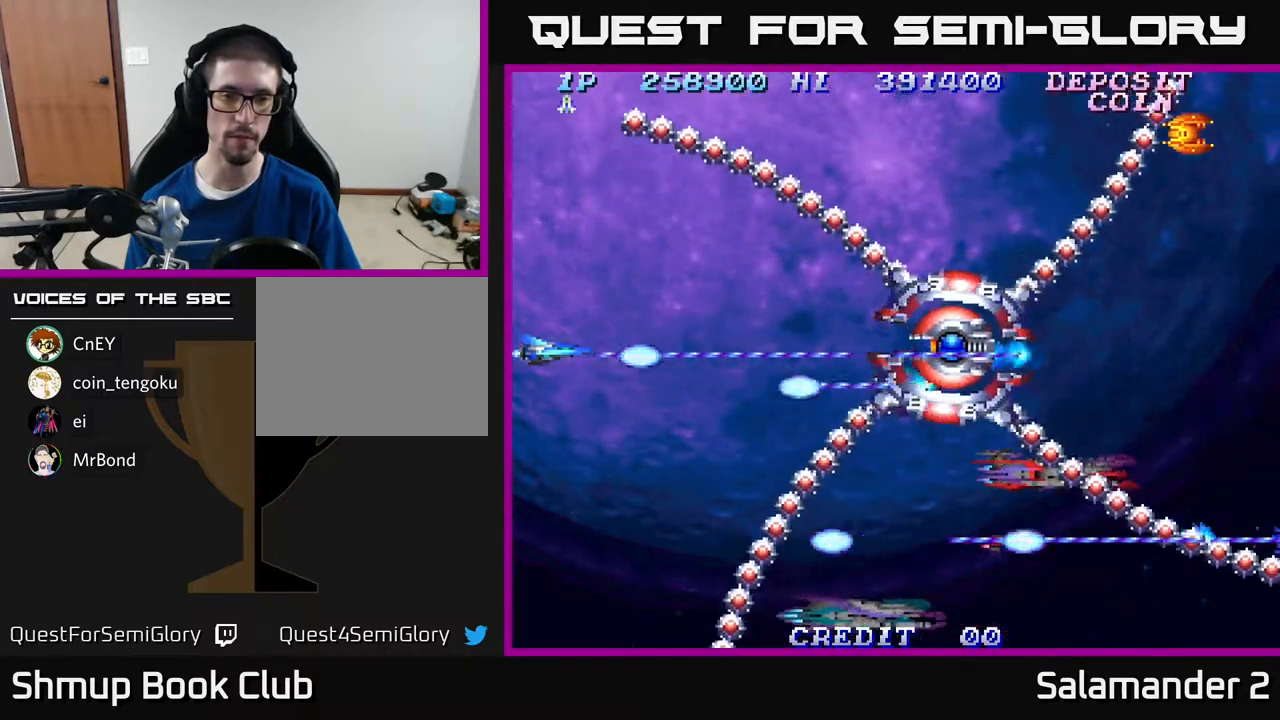
{"buttons": ["A", "DPAD_UP", "DPAD_RIGHT"], "right_stick": "center", "events": [[67, "DPAD_LEFT", "up"], [383, "DPAD_UP", "down"], [417, "DPAD_RIGHT", "down"]]}
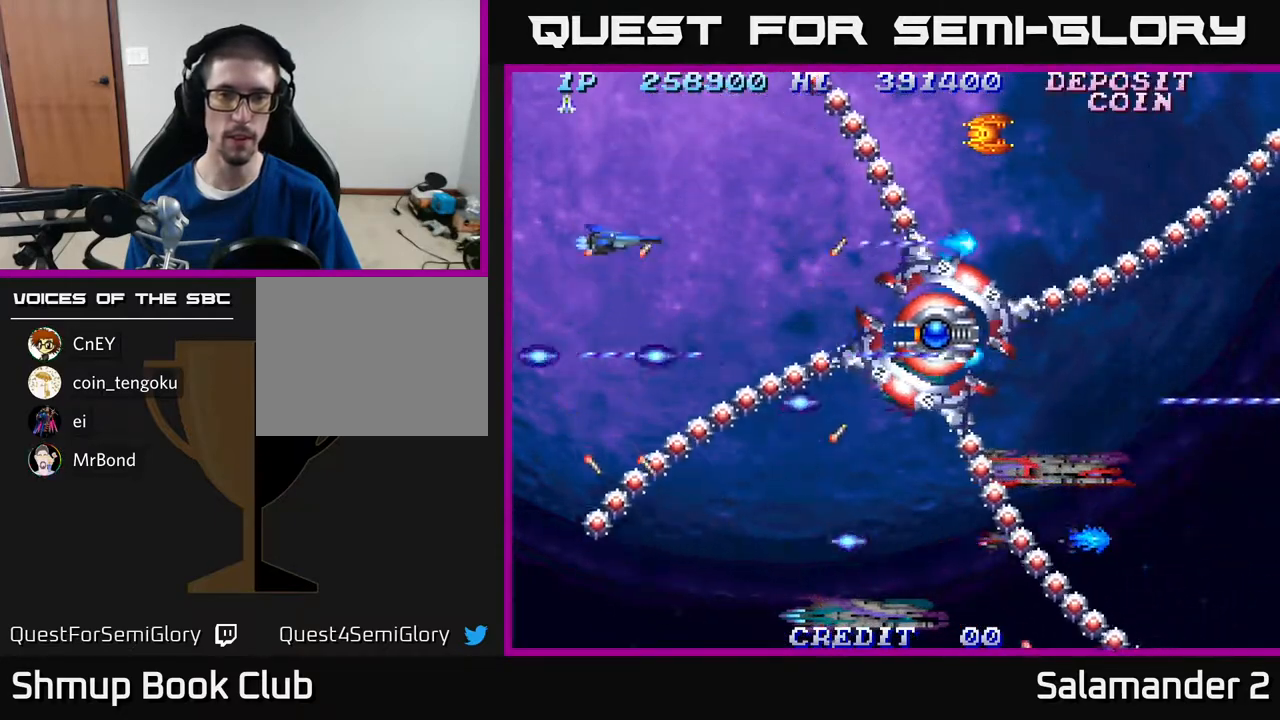
{"buttons": ["A"], "right_stick": "center", "events": [[67, "DPAD_RIGHT", "up"], [200, "DPAD_UP", "up"], [467, "DPAD_DOWN", "down"], [500, "DPAD_DOWN", "up"]]}
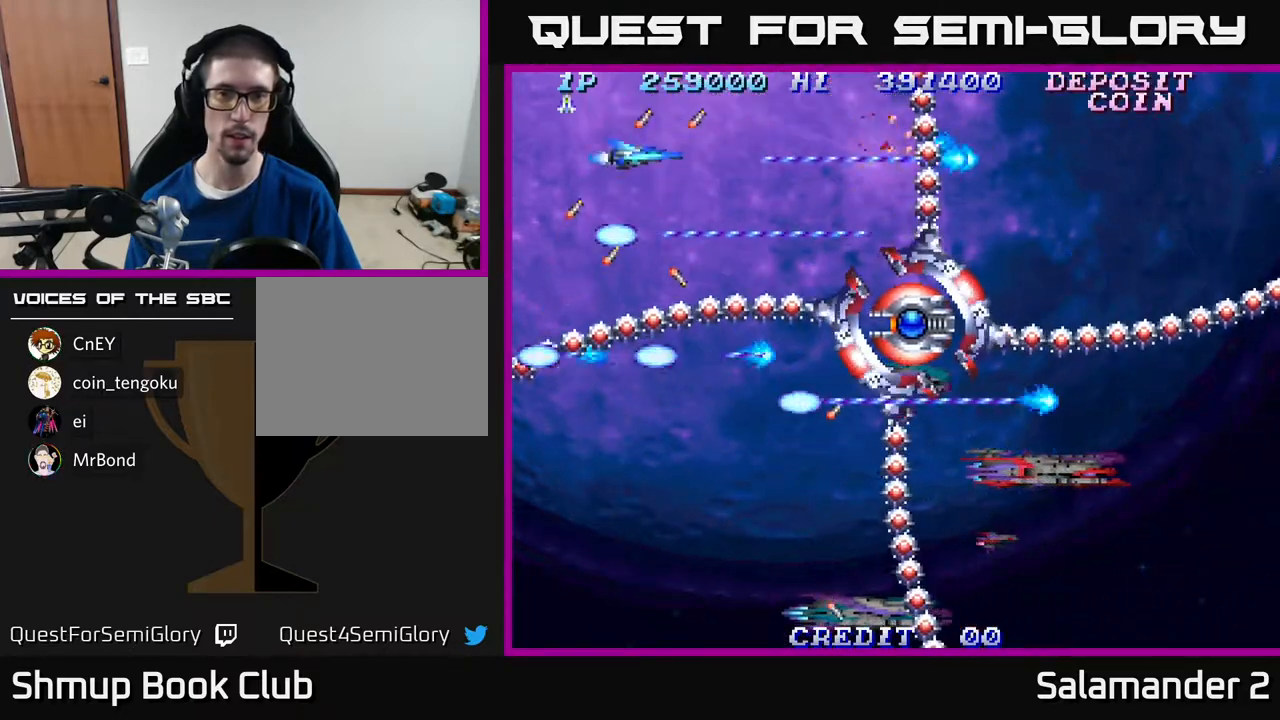
{"buttons": ["A"], "right_stick": "center", "events": [[250, "DPAD_UP", "down"], [317, "DPAD_RIGHT", "down"], [333, "DPAD_UP", "up"], [500, "DPAD_RIGHT", "up"]]}
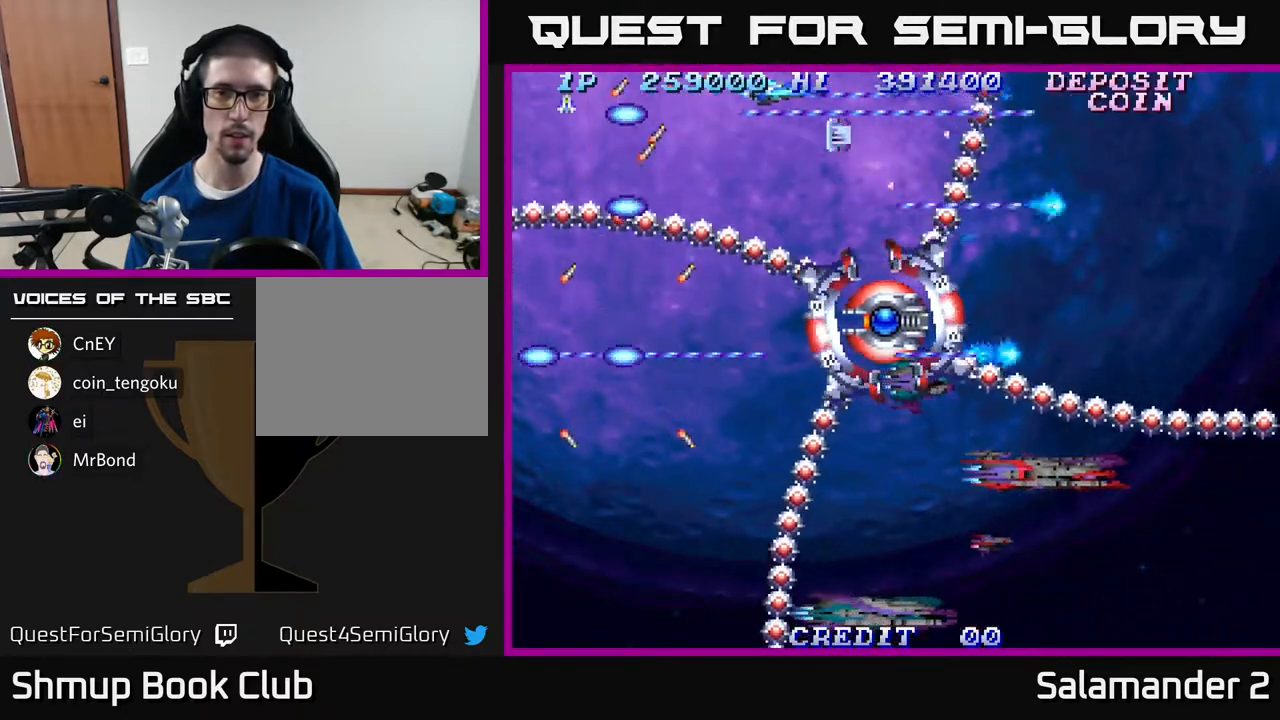
{"buttons": ["A"], "right_stick": "center", "events": [[133, "DPAD_RIGHT", "down"], [217, "DPAD_DOWN", "down"], [233, "DPAD_RIGHT", "up"], [250, "DPAD_DOWN", "up"], [467, "DPAD_DOWN", "down"], [500, "DPAD_DOWN", "up"]]}
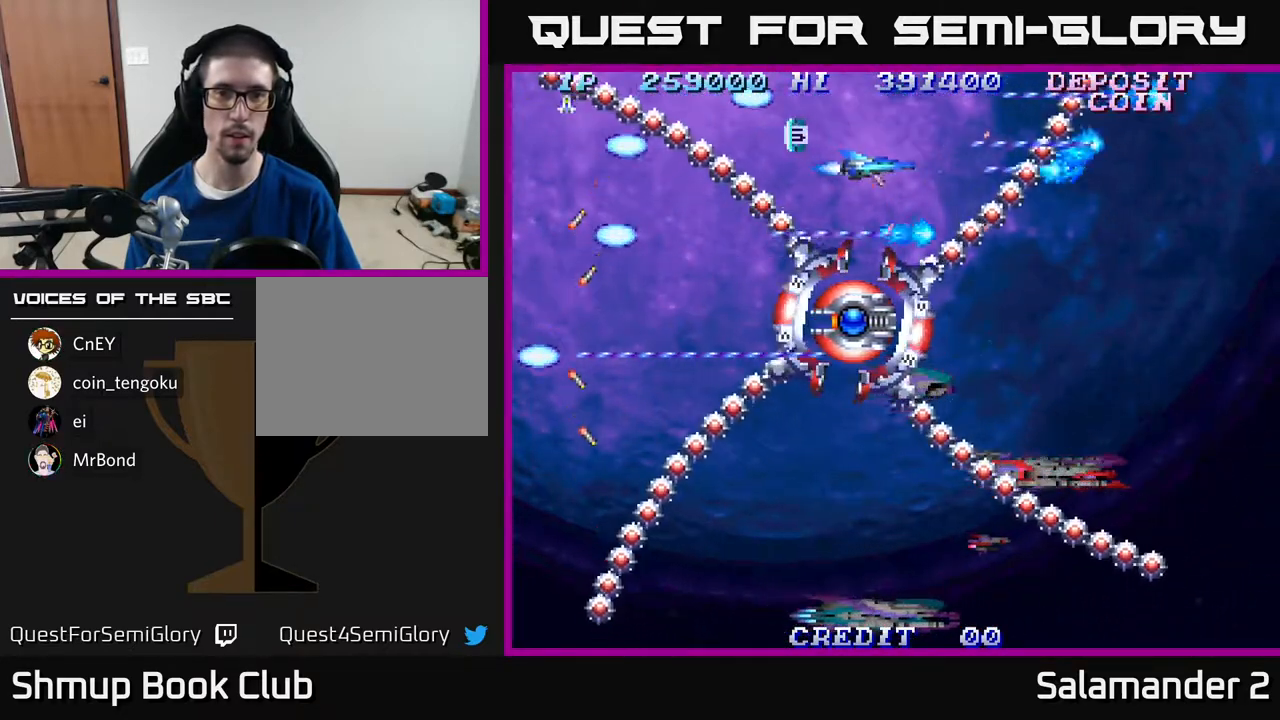
{"buttons": ["A"], "right_stick": "center", "events": [[417, "DPAD_RIGHT", "down"], [500, "DPAD_RIGHT", "up"]]}
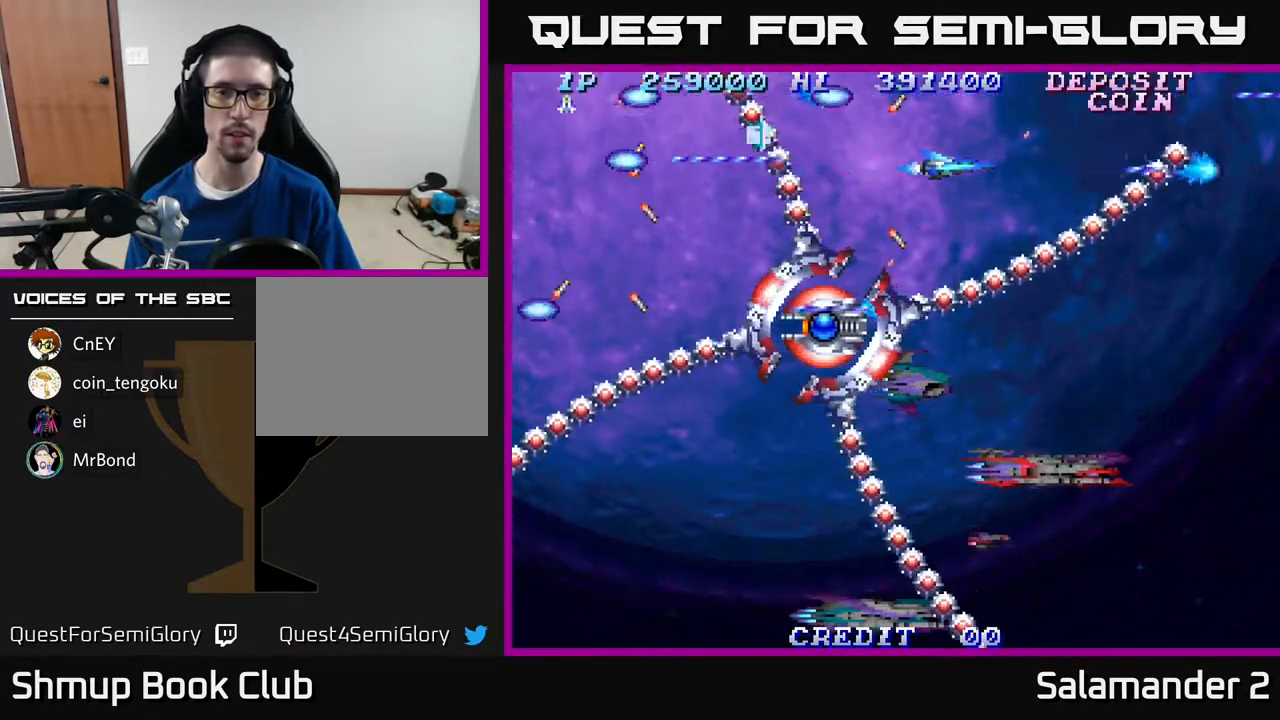
{"buttons": ["A"], "right_stick": "center", "events": [[283, "DPAD_RIGHT", "down"], [383, "DPAD_RIGHT", "up"]]}
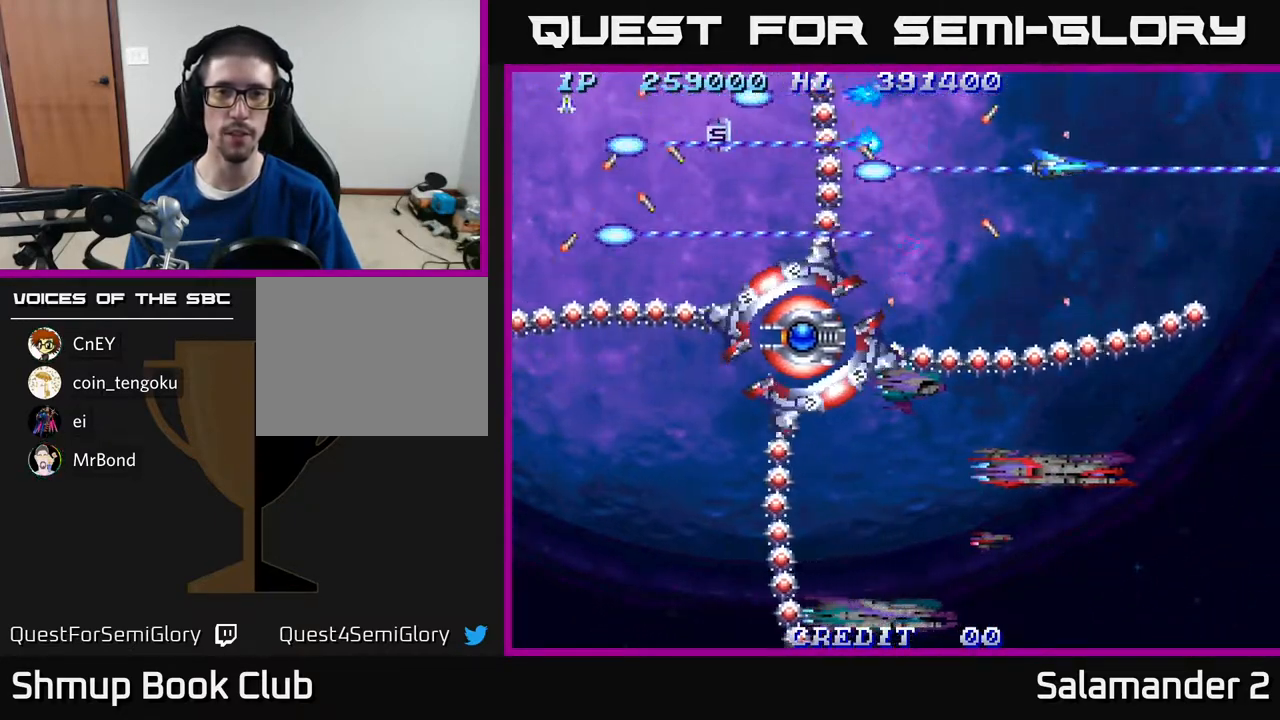
{"buttons": ["A"], "right_stick": "center", "events": [[200, "DPAD_DOWN", "down"], [317, "DPAD_DOWN", "up"]]}
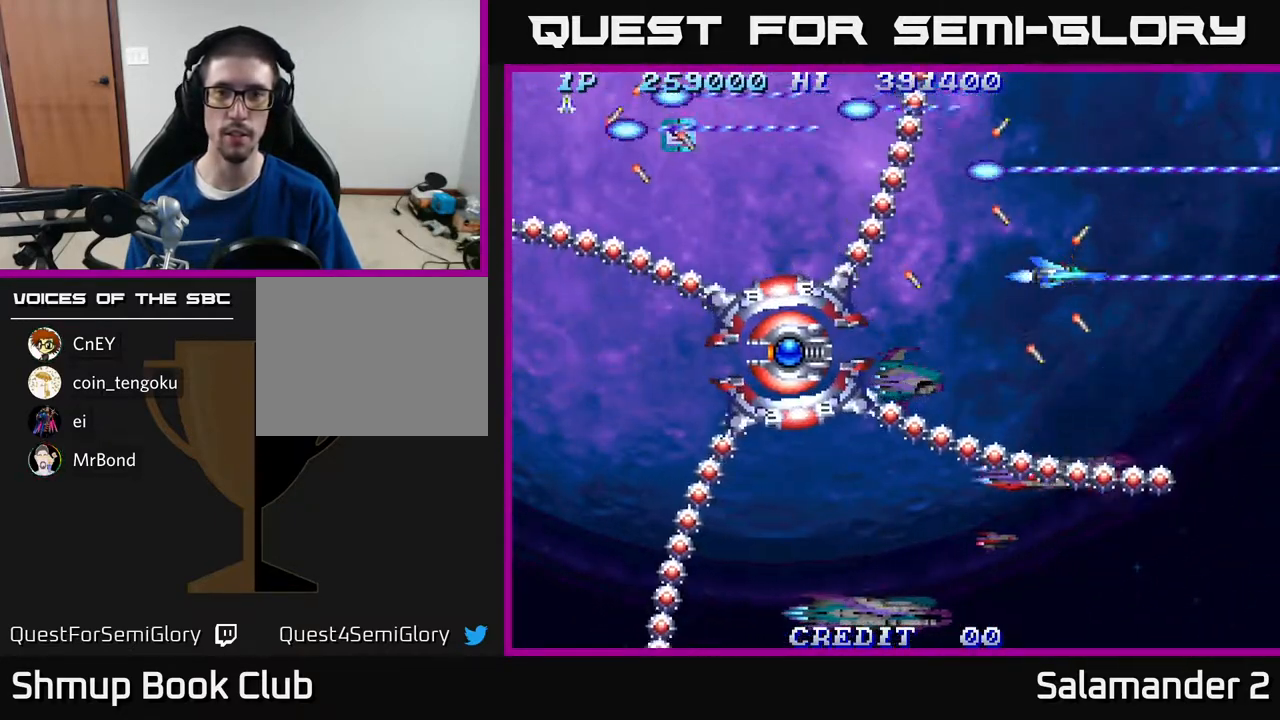
{"buttons": ["A"], "right_stick": "center", "events": [[167, "DPAD_DOWN", "down"], [317, "DPAD_DOWN", "up"]]}
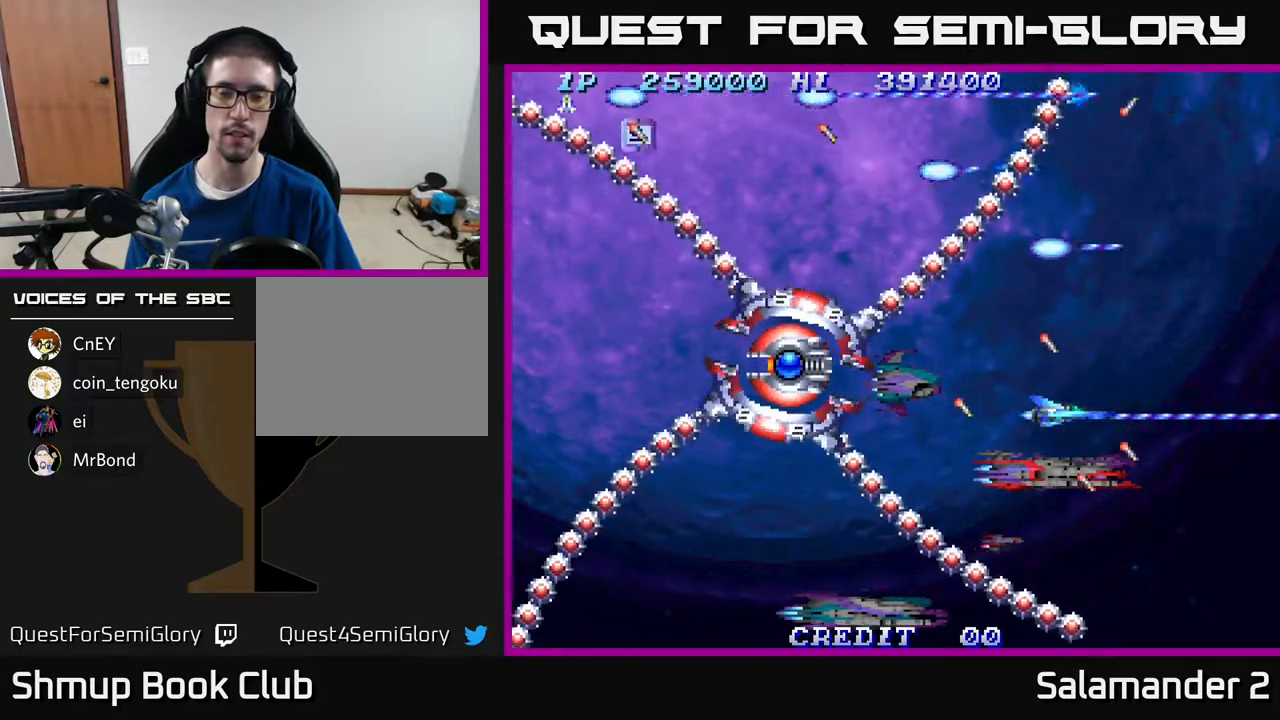
{"buttons": ["A", "DPAD_DOWN"], "right_stick": "center", "events": [[83, "DPAD_DOWN", "down"], [217, "DPAD_DOWN", "up"], [417, "DPAD_DOWN", "down"]]}
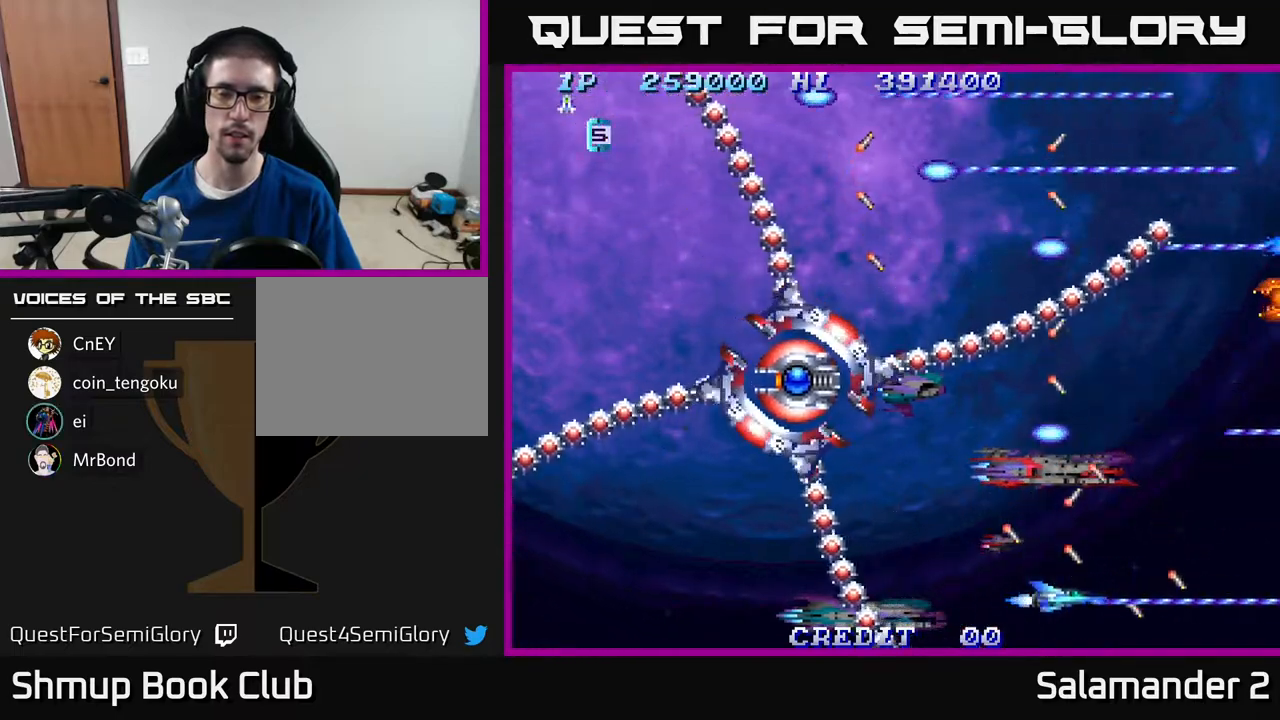
{"buttons": ["A"], "right_stick": "center", "events": [[17, "DPAD_DOWN", "up"], [267, "DPAD_LEFT", "down"], [333, "DPAD_LEFT", "up"]]}
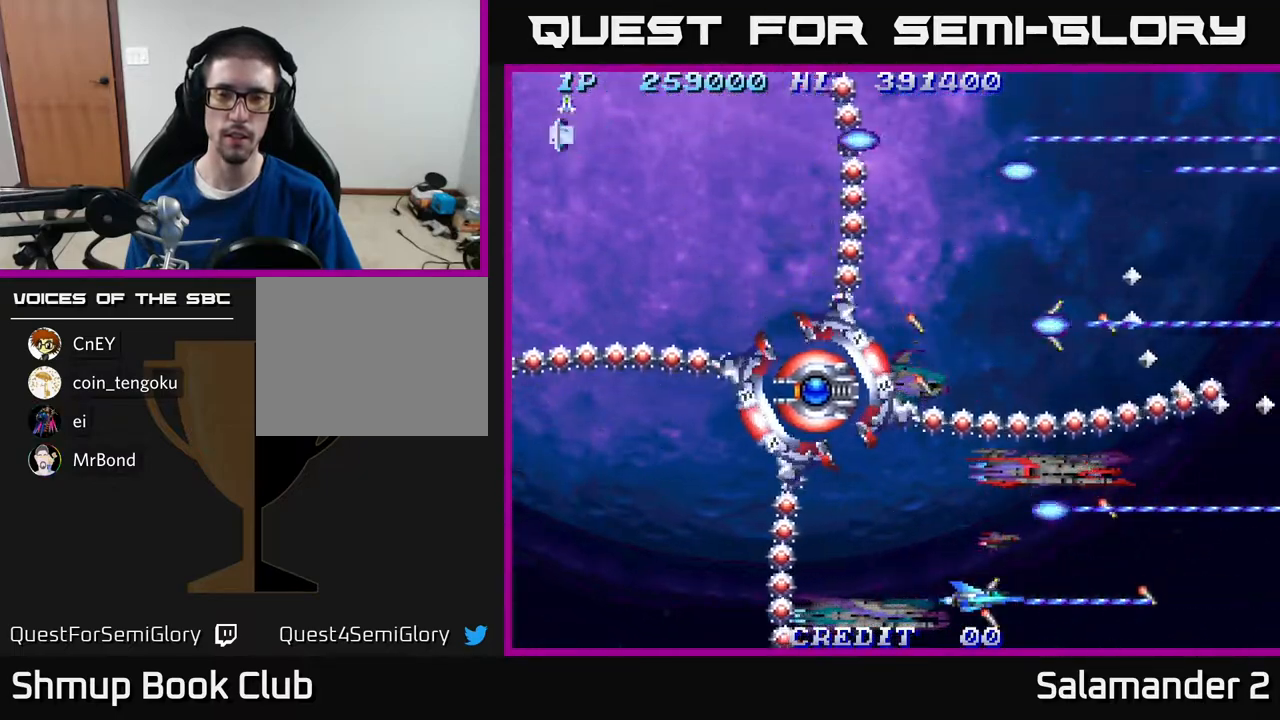
{"buttons": ["A"], "right_stick": "center", "events": [[50, "DPAD_LEFT", "down"], [167, "DPAD_LEFT", "up"]]}
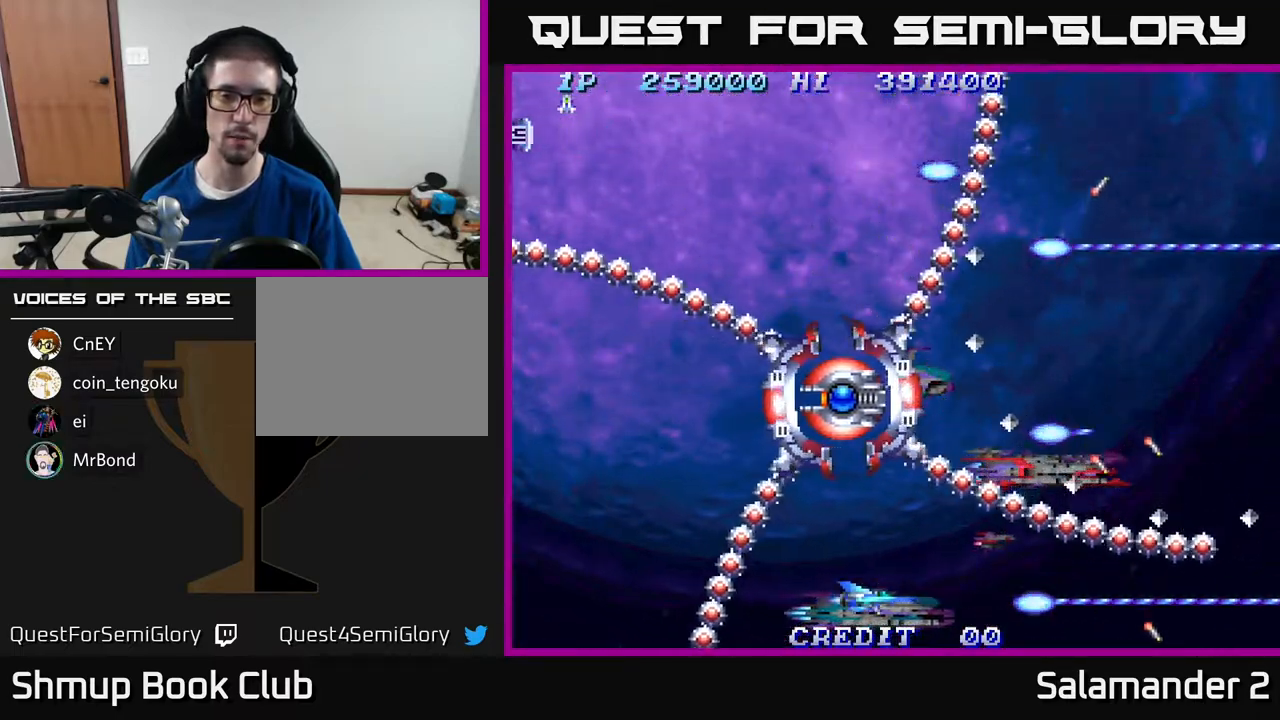
{"buttons": ["A"], "right_stick": "center", "events": [[217, "DPAD_LEFT", "down"], [300, "DPAD_LEFT", "up"]]}
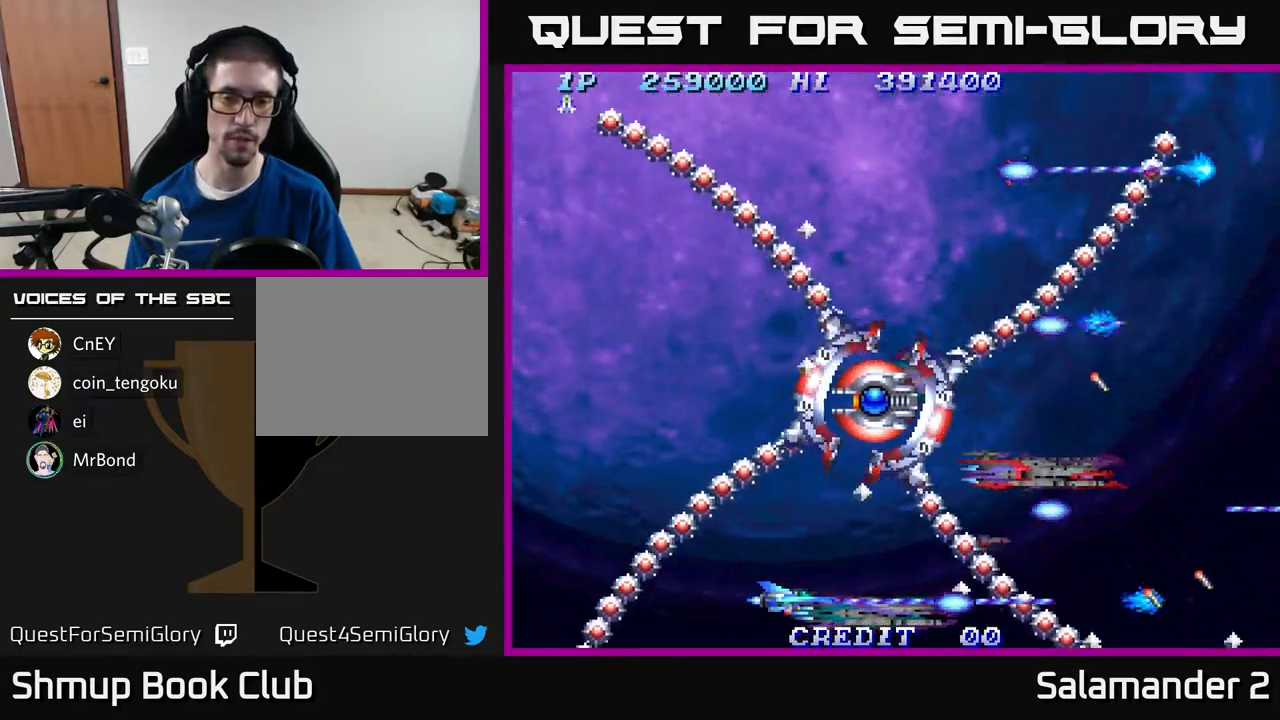
{"buttons": ["A"], "right_stick": "center", "events": [[183, "DPAD_LEFT", "down"], [267, "DPAD_LEFT", "up"]]}
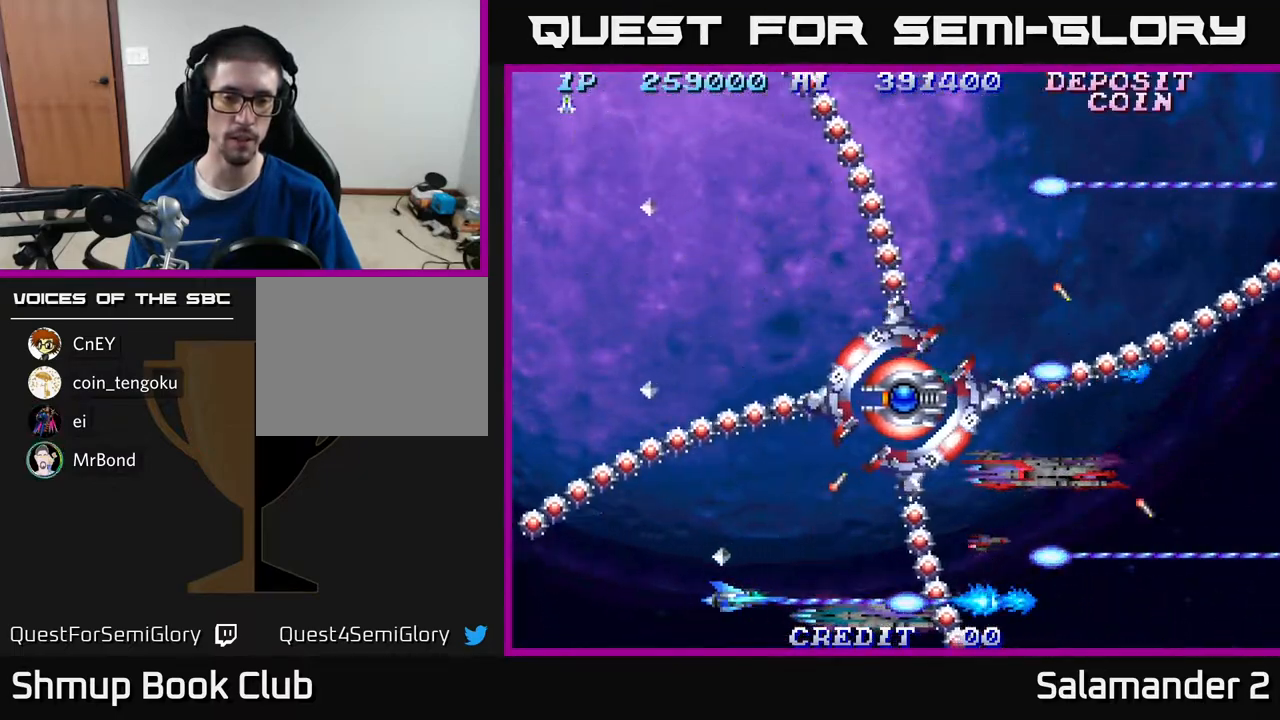
{"buttons": ["A"], "right_stick": "center", "events": [[267, "DPAD_UP", "down"], [467, "DPAD_UP", "up"]]}
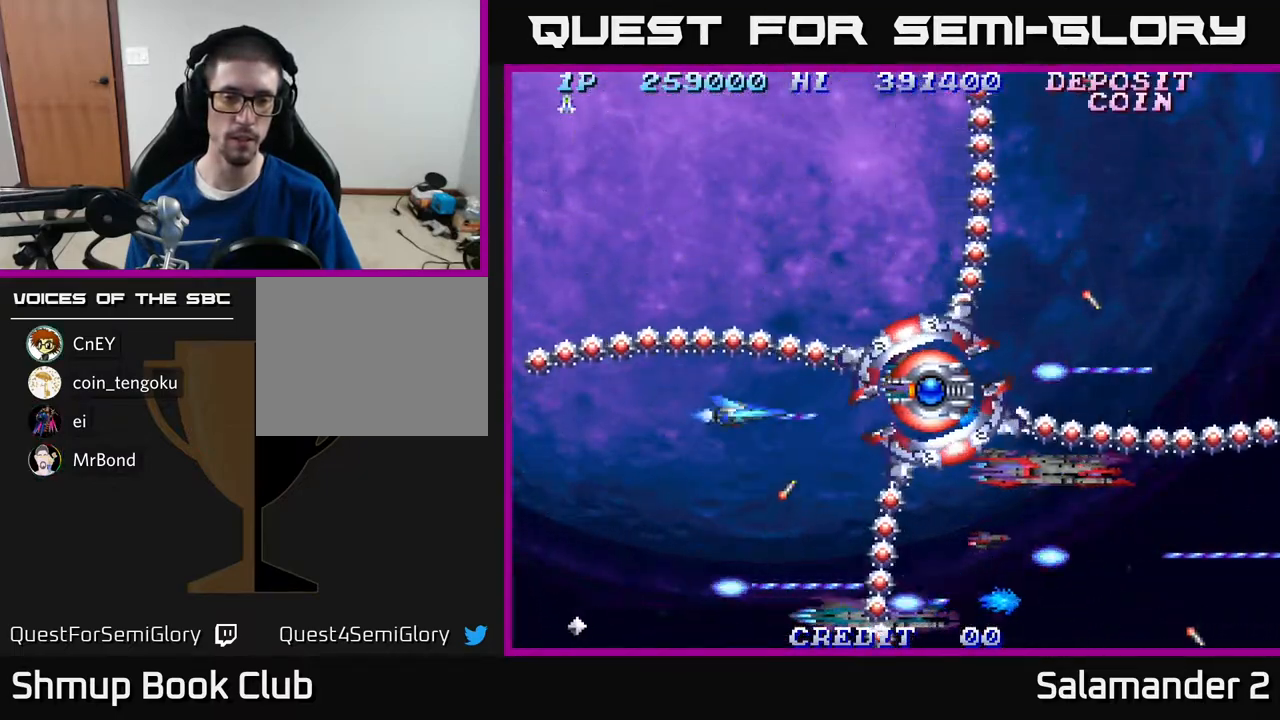
{"buttons": ["A"], "right_stick": "center", "events": [[267, "DPAD_UP", "down"], [300, "DPAD_UP", "up"]]}
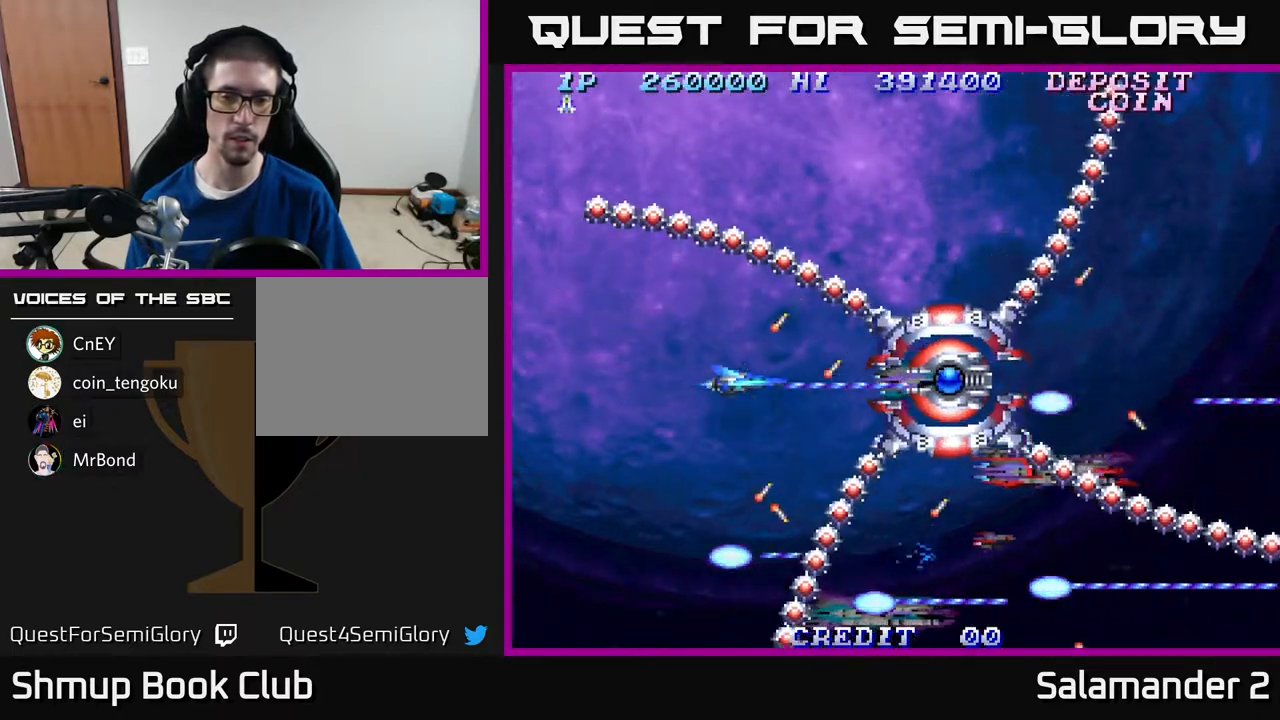
{"buttons": ["A"], "right_stick": "center", "events": [[83, "DPAD_RIGHT", "down"], [150, "DPAD_RIGHT", "up"], [233, "DPAD_LEFT", "down"], [233, "DPAD_UP", "down"], [317, "DPAD_UP", "up"], [383, "DPAD_LEFT", "up"]]}
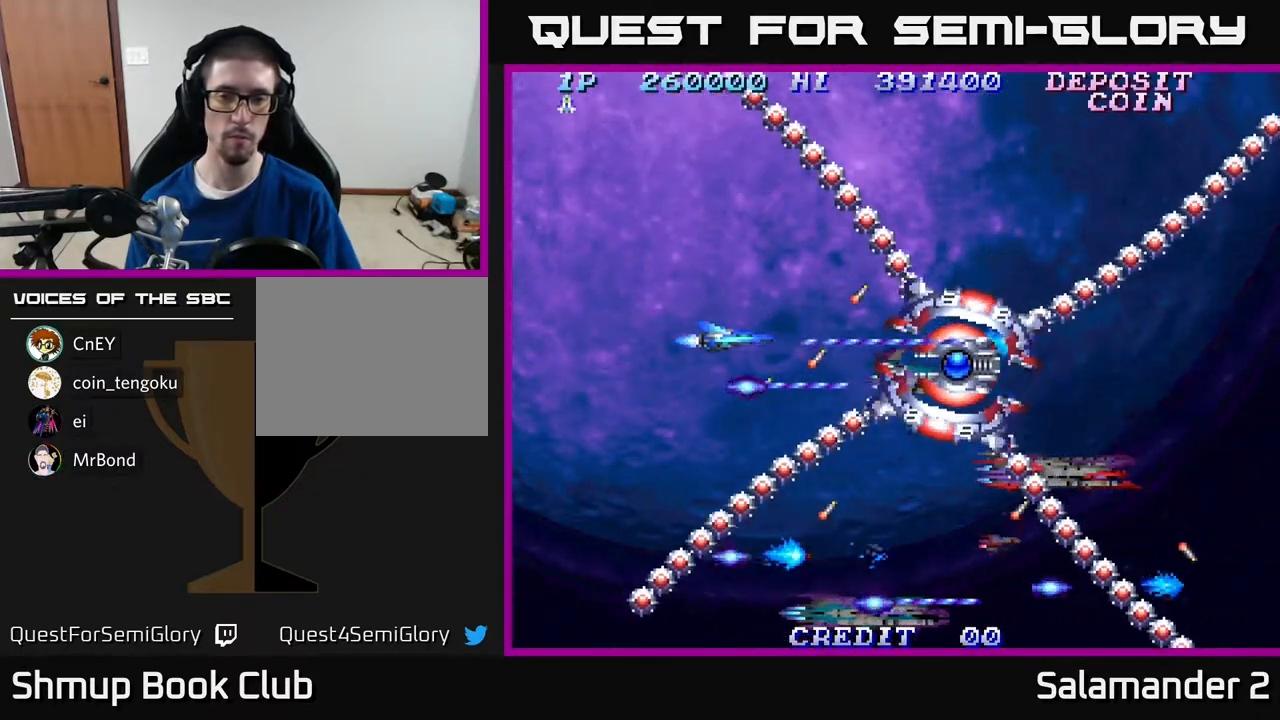
{"buttons": ["A"], "right_stick": "center", "events": []}
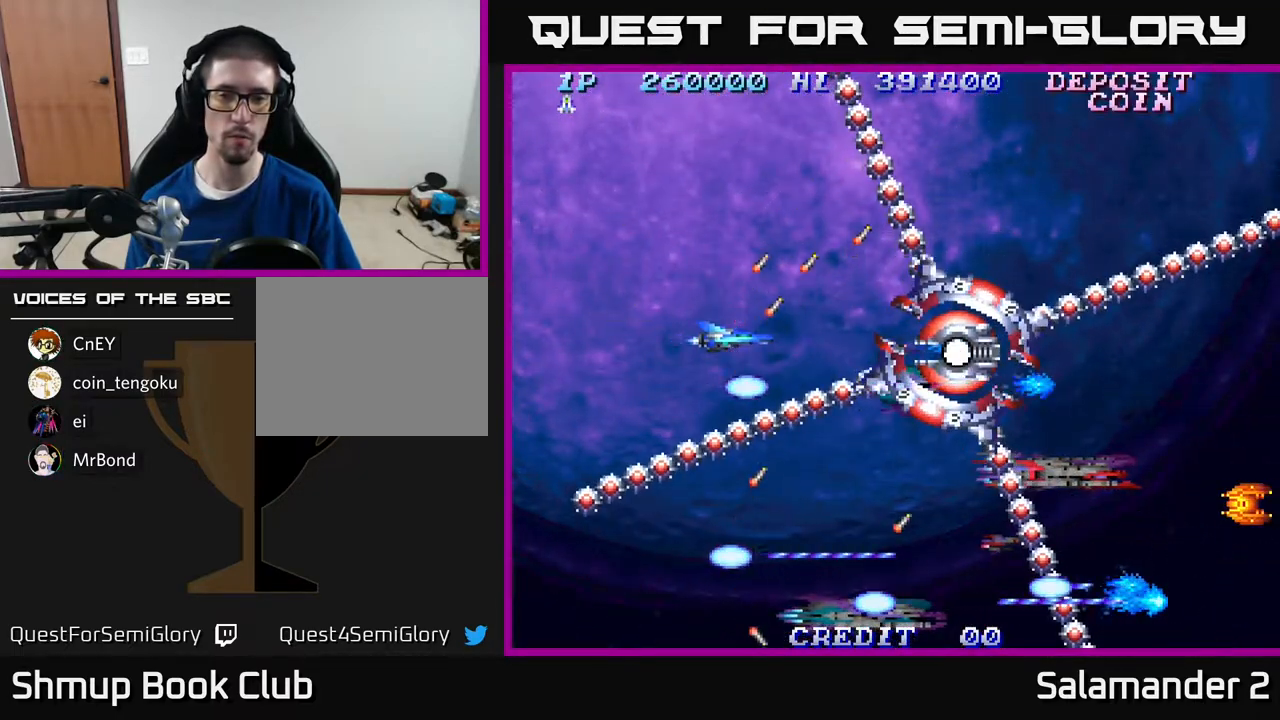
{"buttons": ["A"], "right_stick": "center", "events": [[217, "DPAD_UP", "down"], [233, "DPAD_UP", "up"]]}
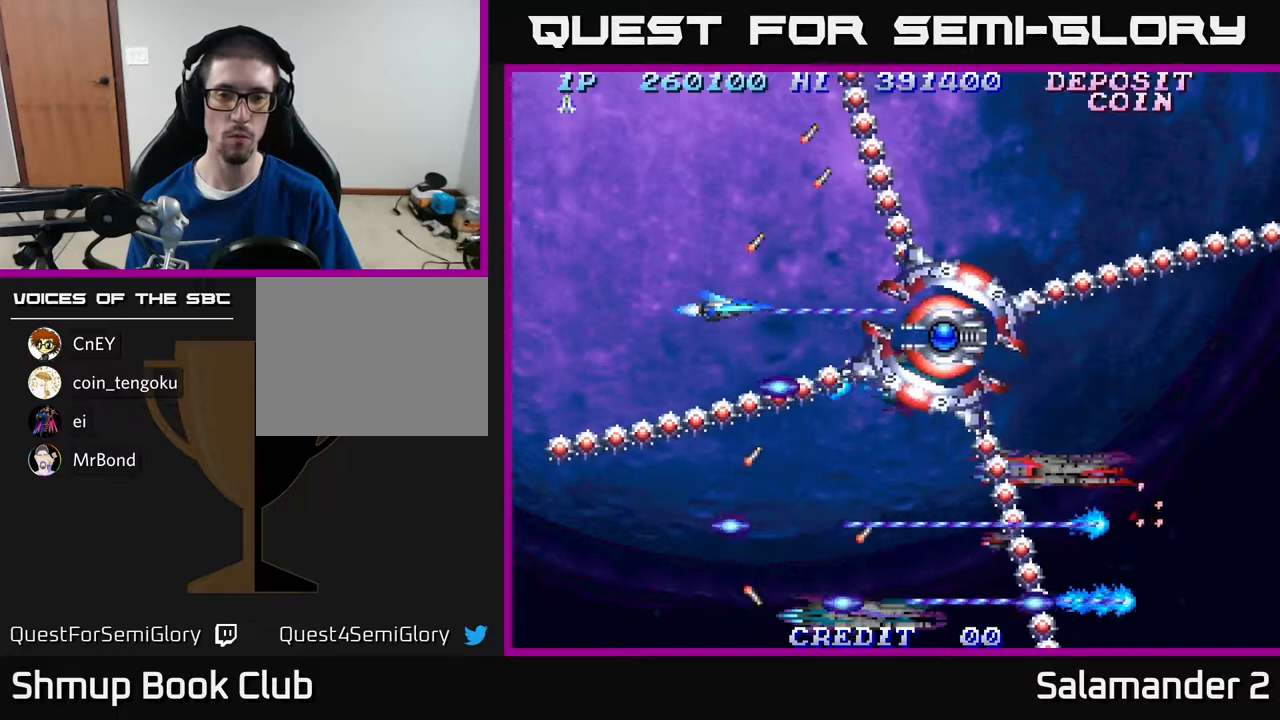
{"buttons": ["A"], "right_stick": "center", "events": []}
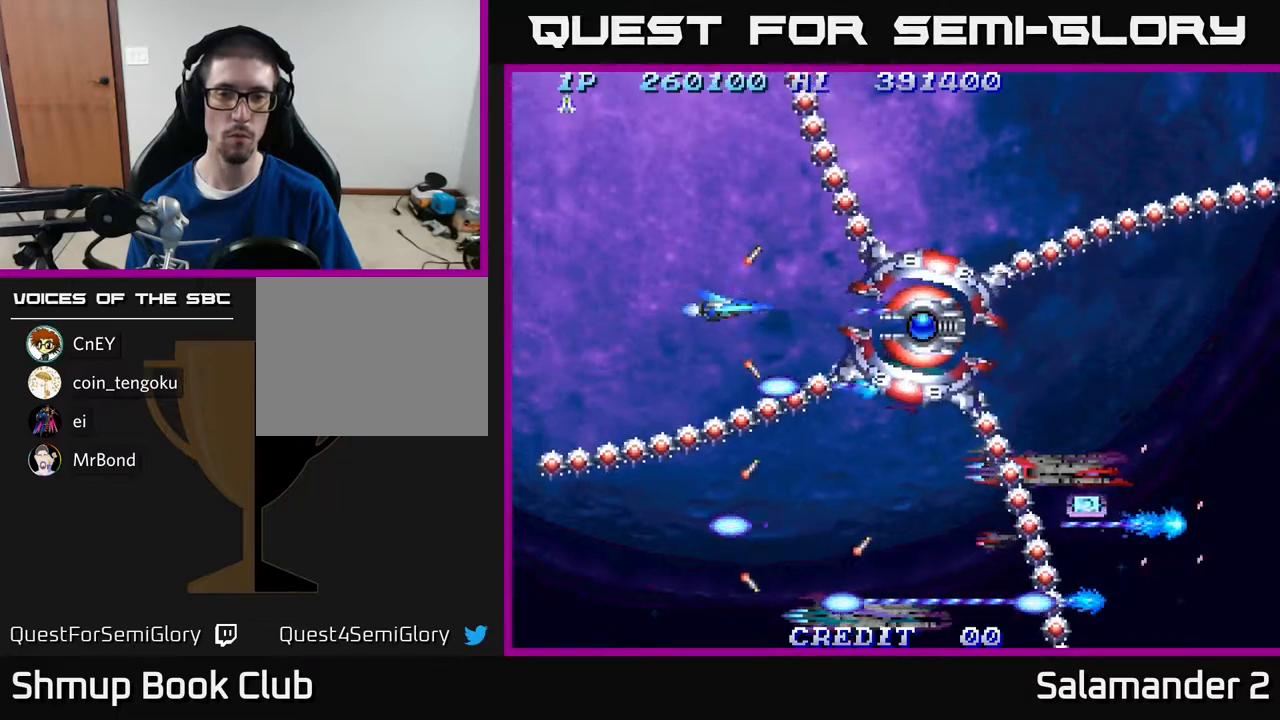
{"buttons": ["A"], "right_stick": "center", "events": [[250, "DPAD_LEFT", "down"], [317, "DPAD_LEFT", "up"]]}
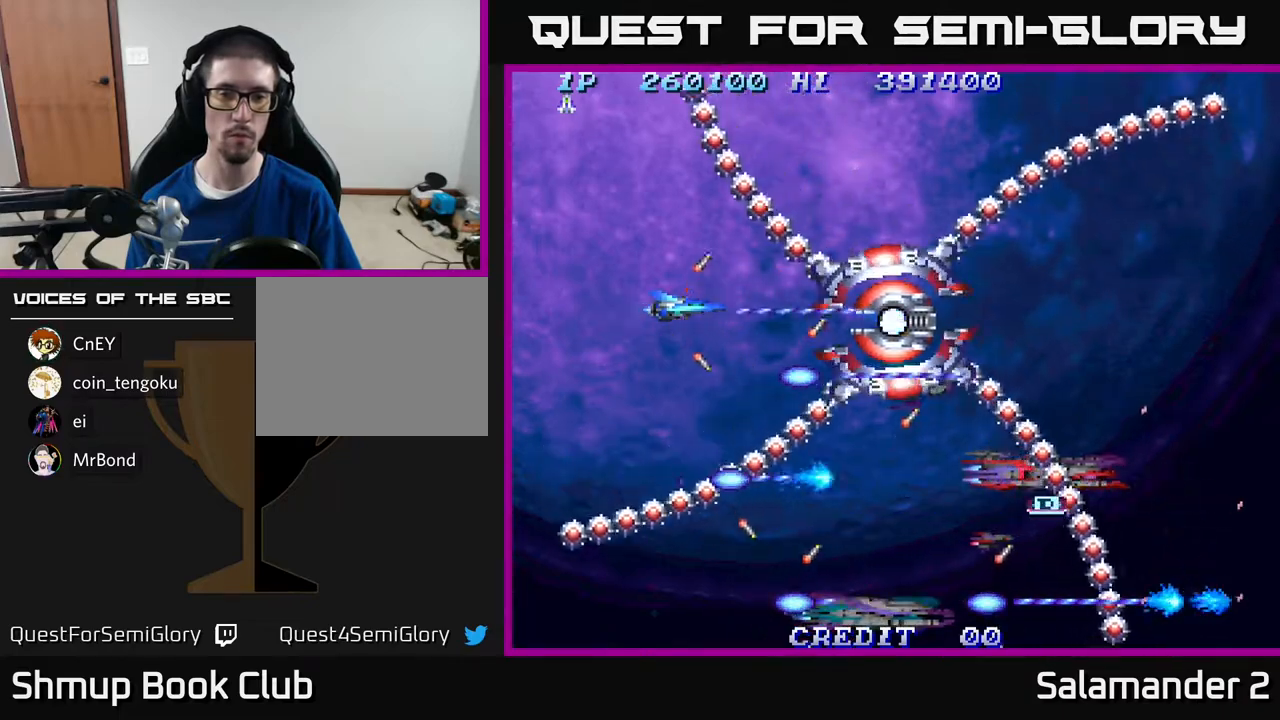
{"buttons": ["A", "DPAD_DOWN"], "right_stick": "center", "events": [[183, "DPAD_DOWN", "down"], [217, "DPAD_DOWN", "up"], [483, "DPAD_DOWN", "down"]]}